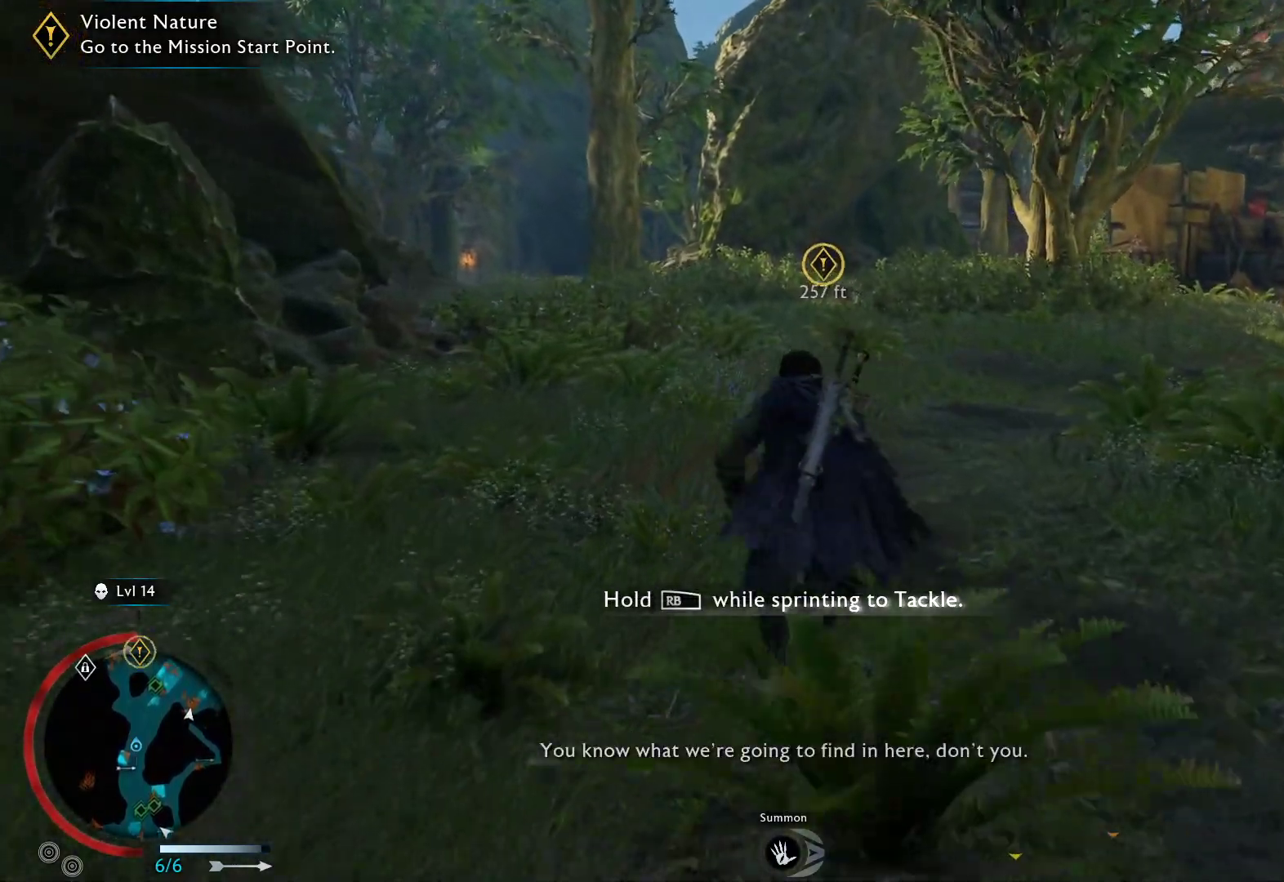
Gameplay with a controller (Xbox layout); each line is a JSON object with the inputs held at the frame after it. "events" lists button and stick changes between this image and that frame as [ms after this image, input, new state], when the widget could be followed in between.
{"buttons": ["A"], "left_stick": "up", "right_stick": "center", "events": []}
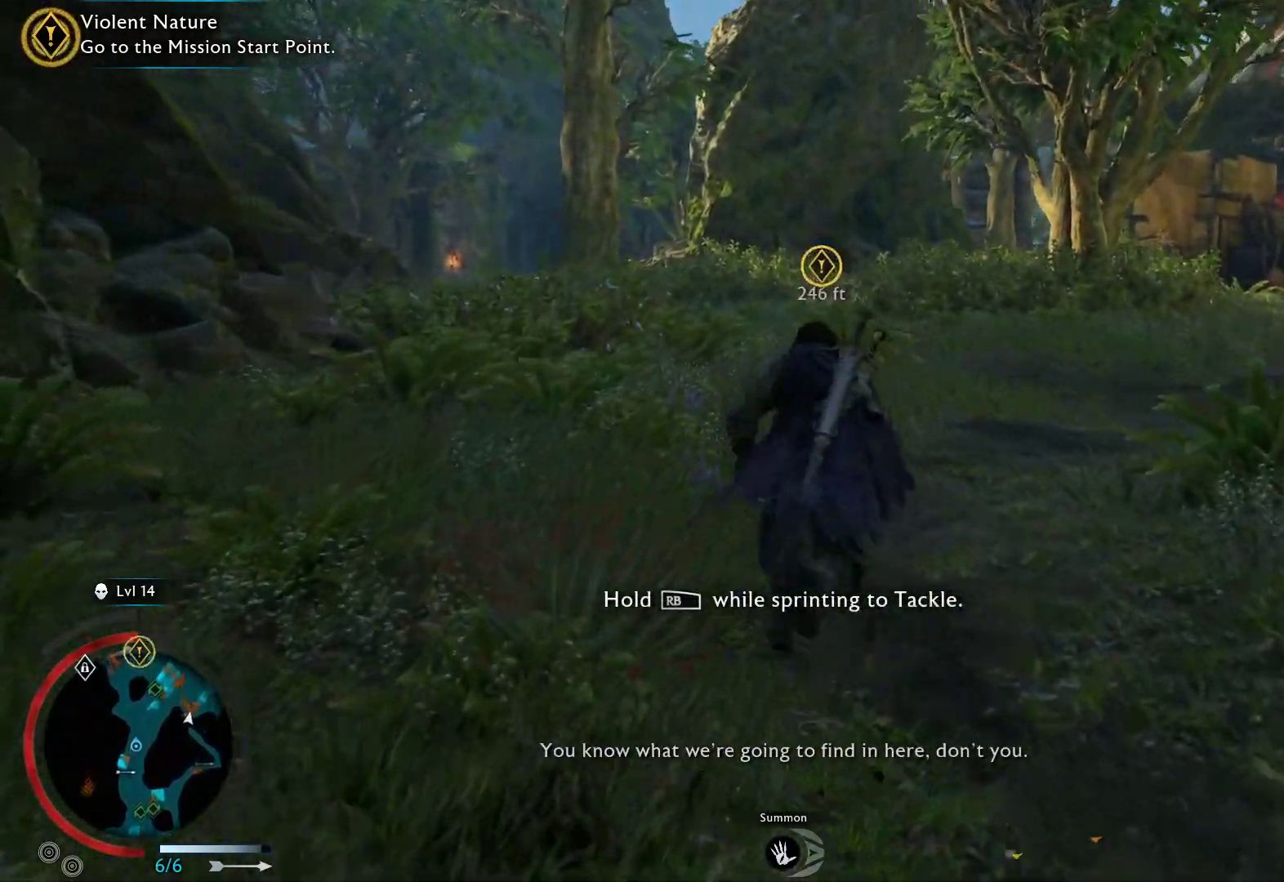
{"buttons": ["A"], "left_stick": "up", "right_stick": "center", "events": []}
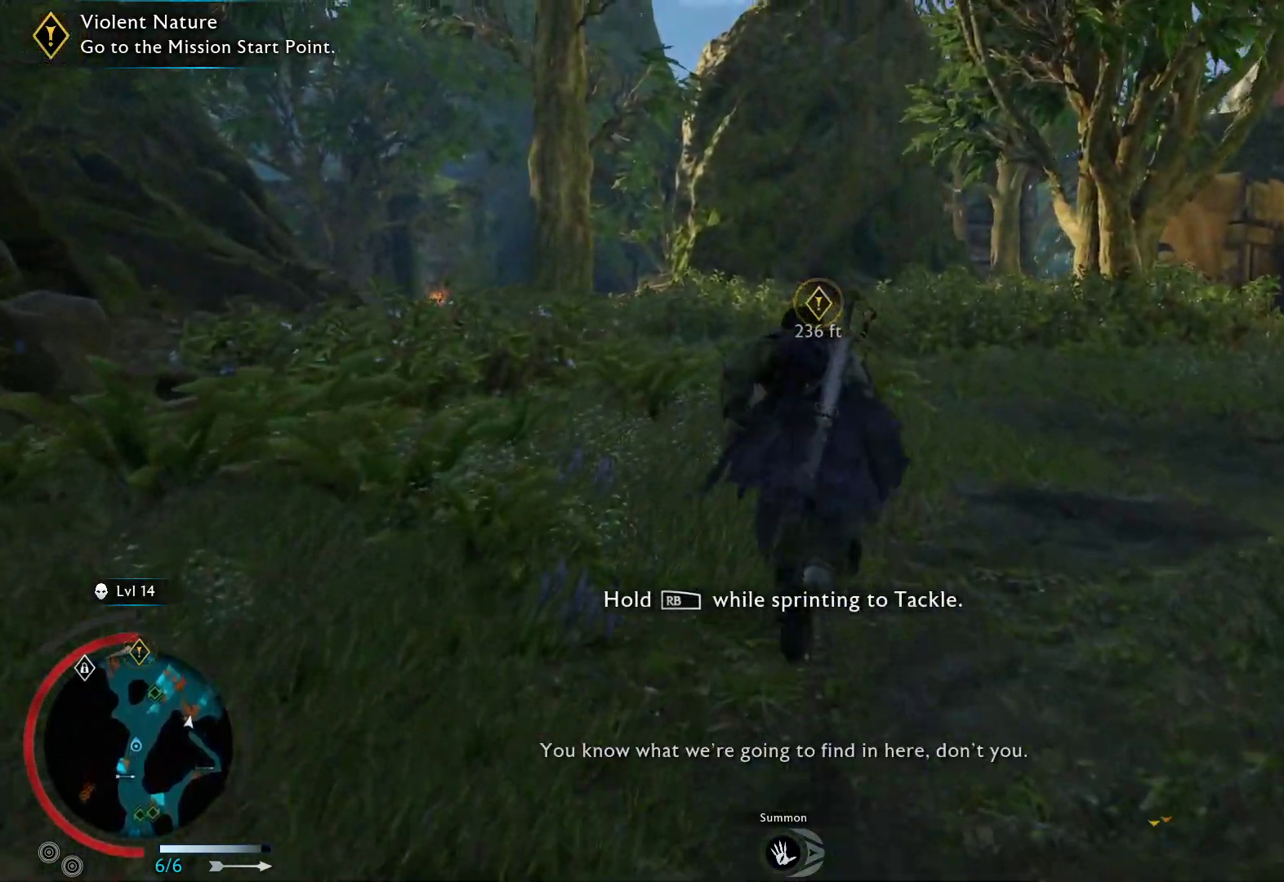
{"buttons": ["A"], "left_stick": "up", "right_stick": "center", "events": []}
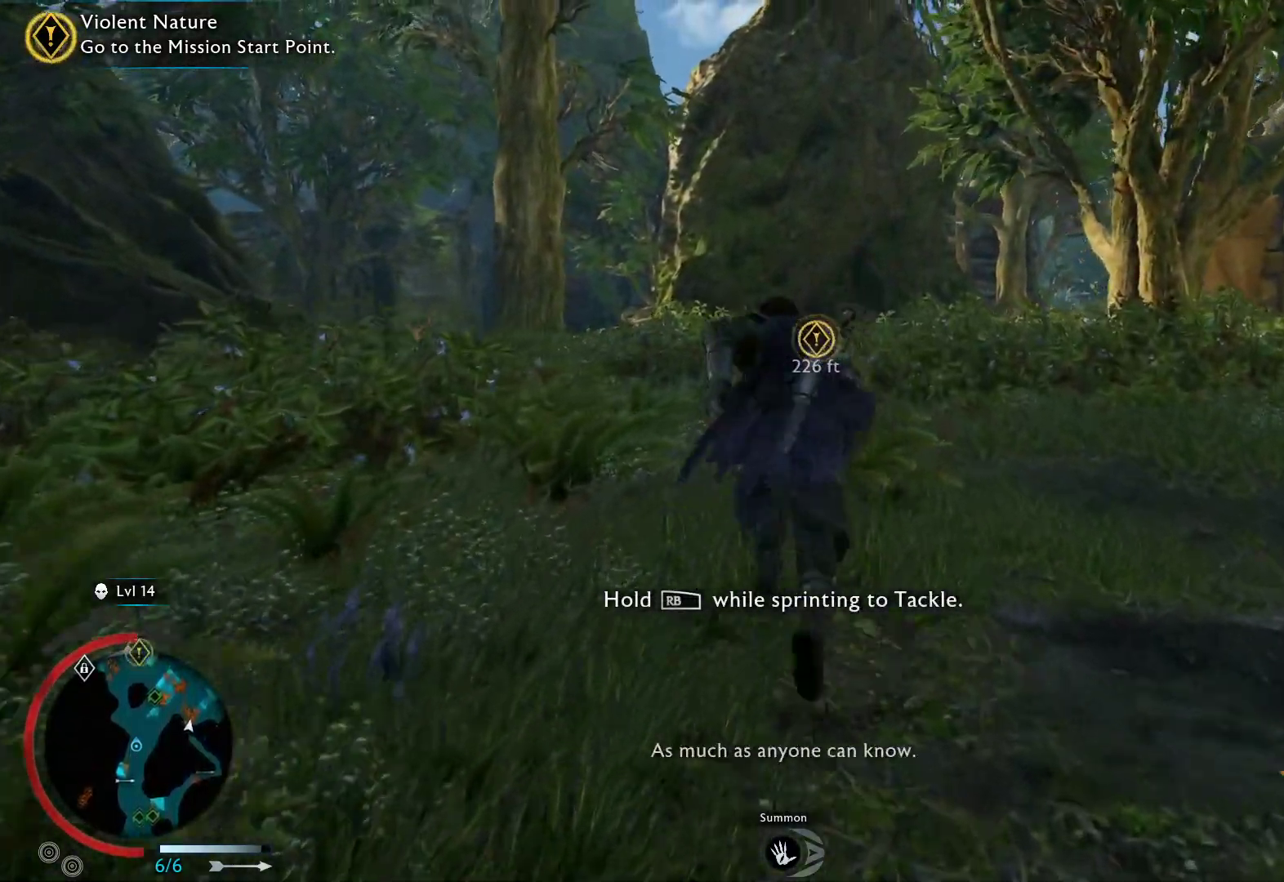
{"buttons": ["A"], "left_stick": "up", "right_stick": "center", "events": []}
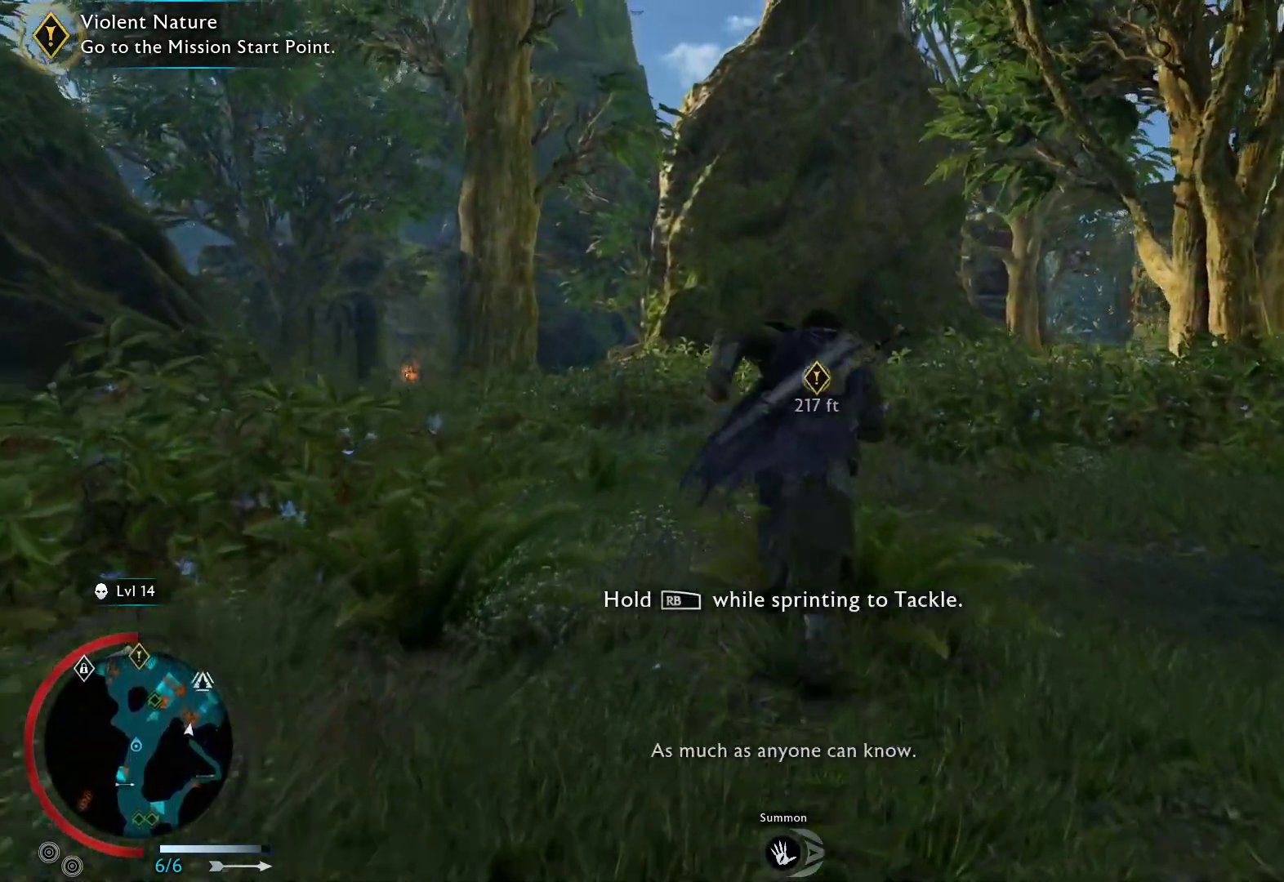
{"buttons": ["A"], "left_stick": "up", "right_stick": "center", "events": []}
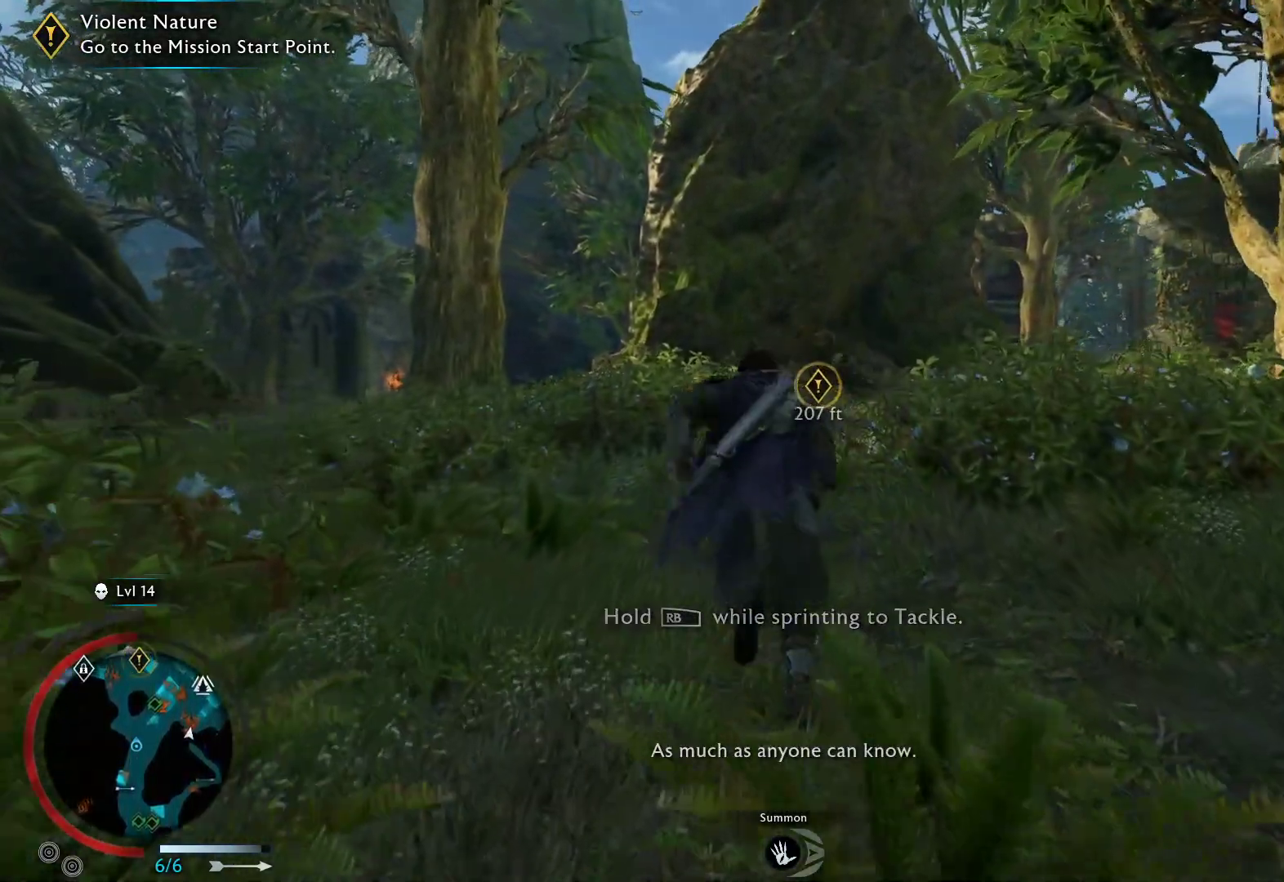
{"buttons": ["A"], "left_stick": "up", "right_stick": "center", "events": []}
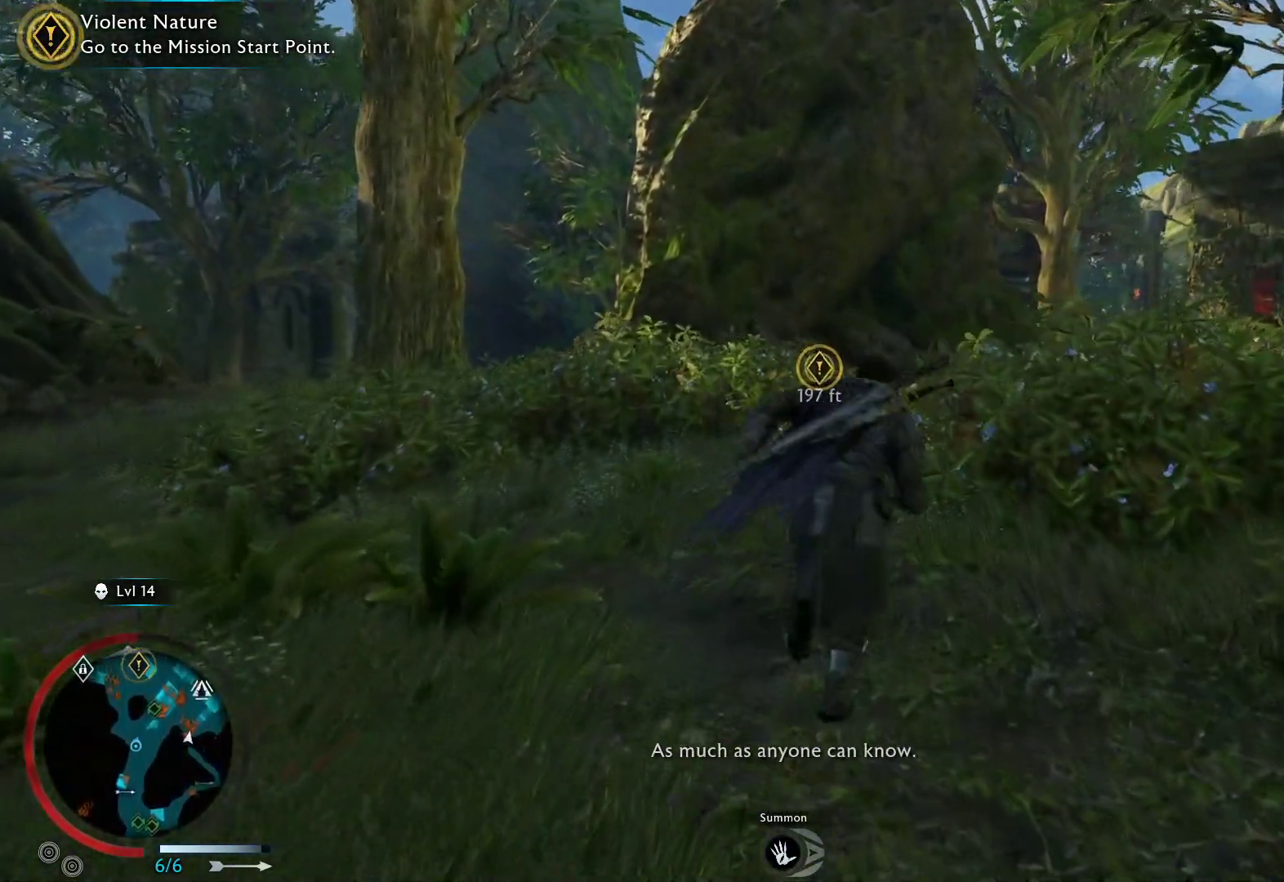
{"buttons": ["A"], "left_stick": "up", "right_stick": "center", "events": []}
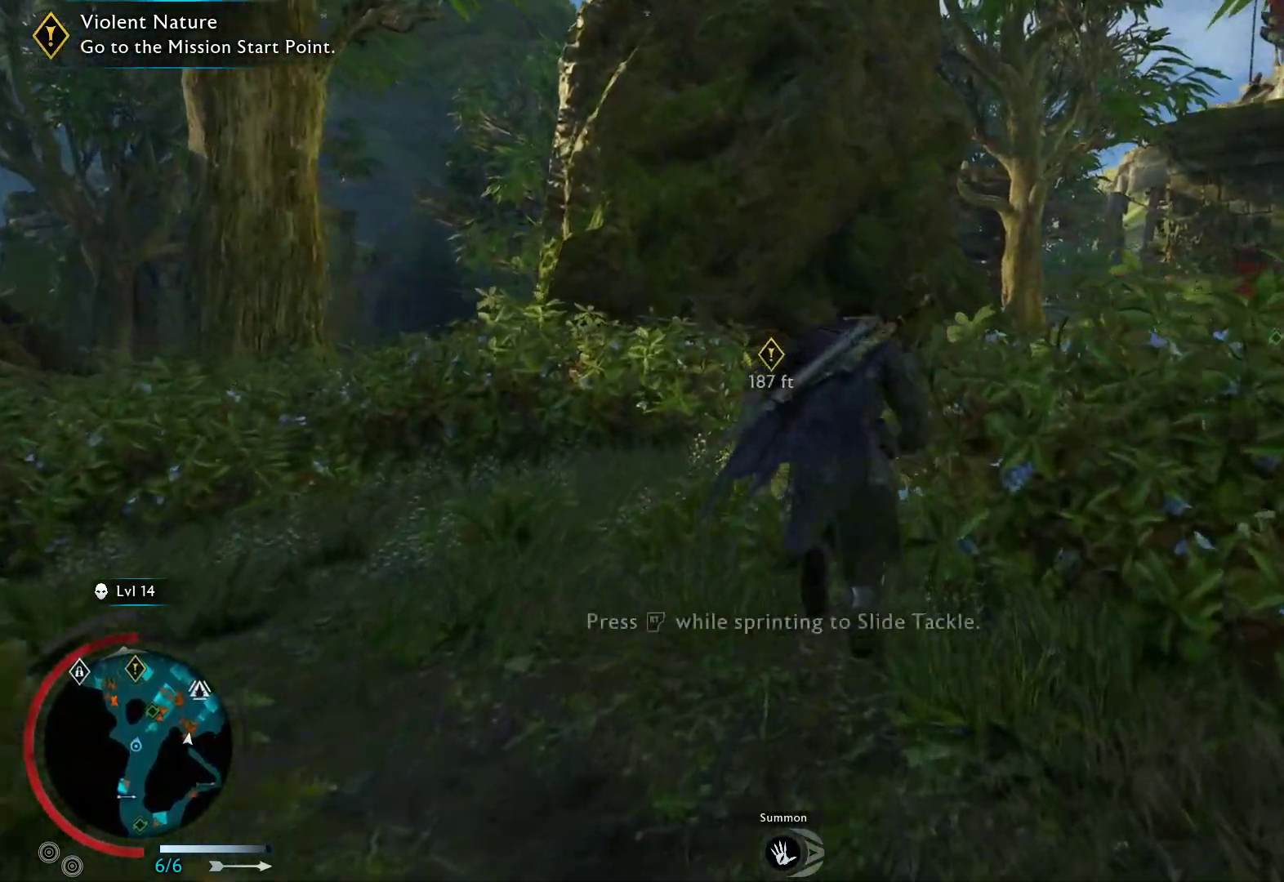
{"buttons": ["A", "L3"], "left_stick": "up", "right_stick": "center", "events": [[350, "L3", "down"]]}
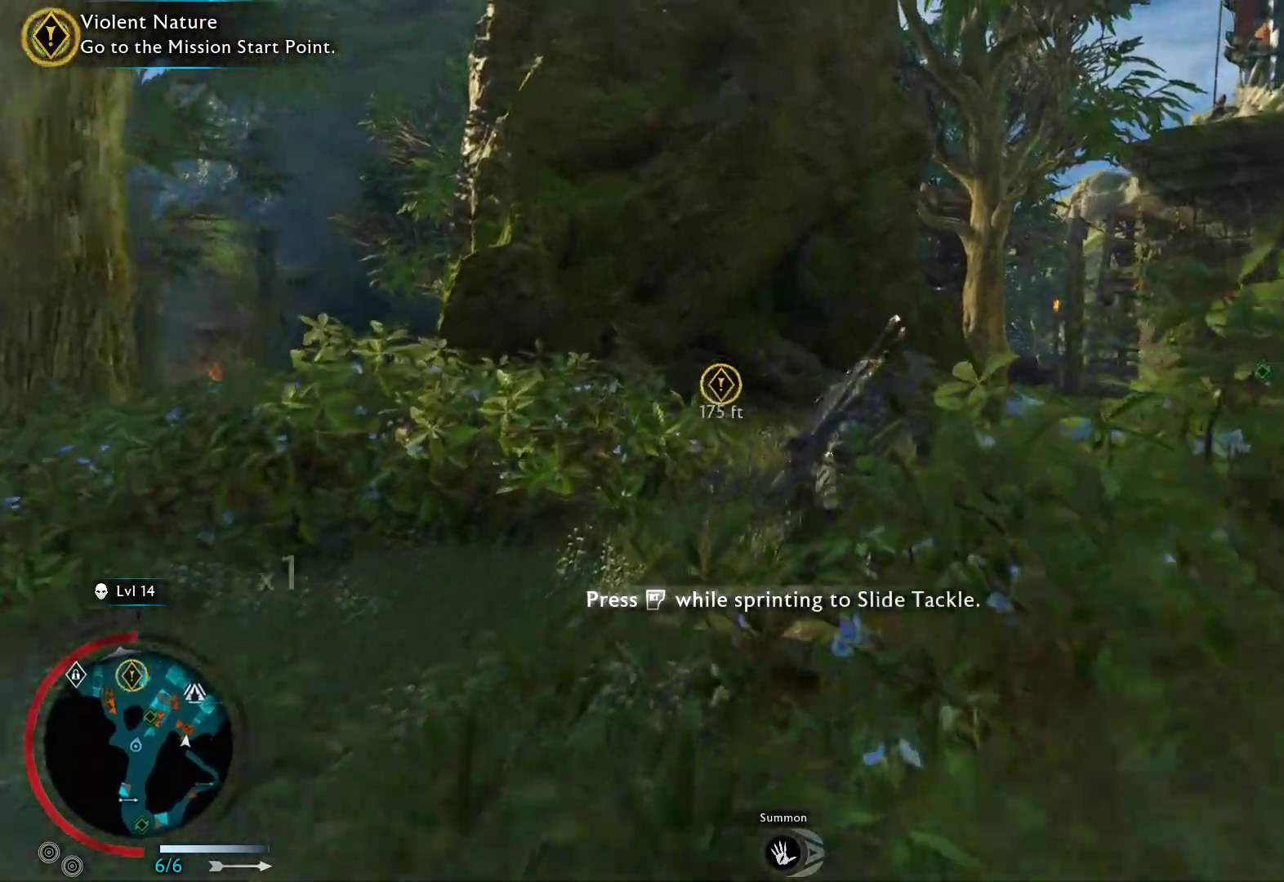
{"buttons": ["A"], "left_stick": "up", "right_stick": "center", "events": [[67, "L3", "up"]]}
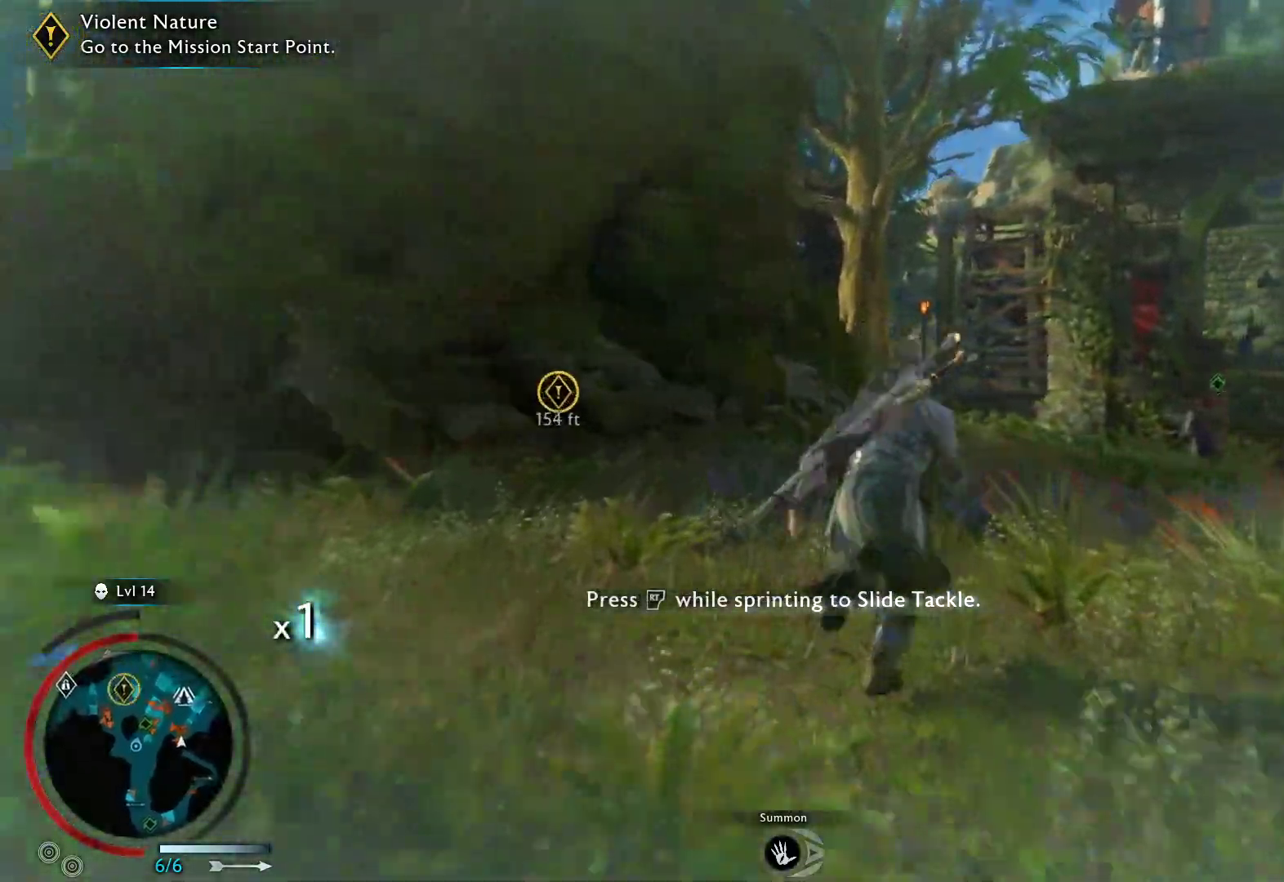
{"buttons": ["A"], "left_stick": "up", "right_stick": "center", "events": []}
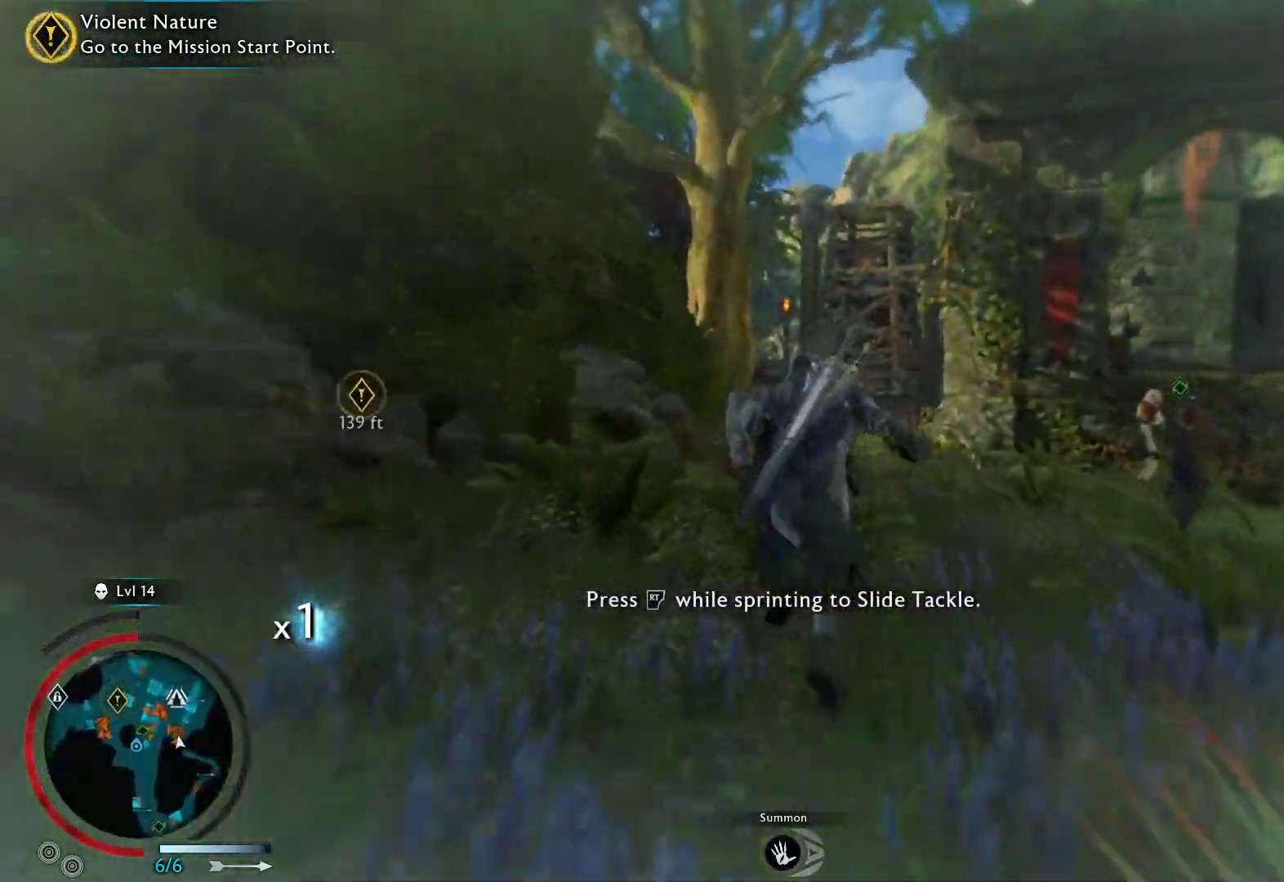
{"buttons": ["A"], "left_stick": "up", "right_stick": "center", "events": []}
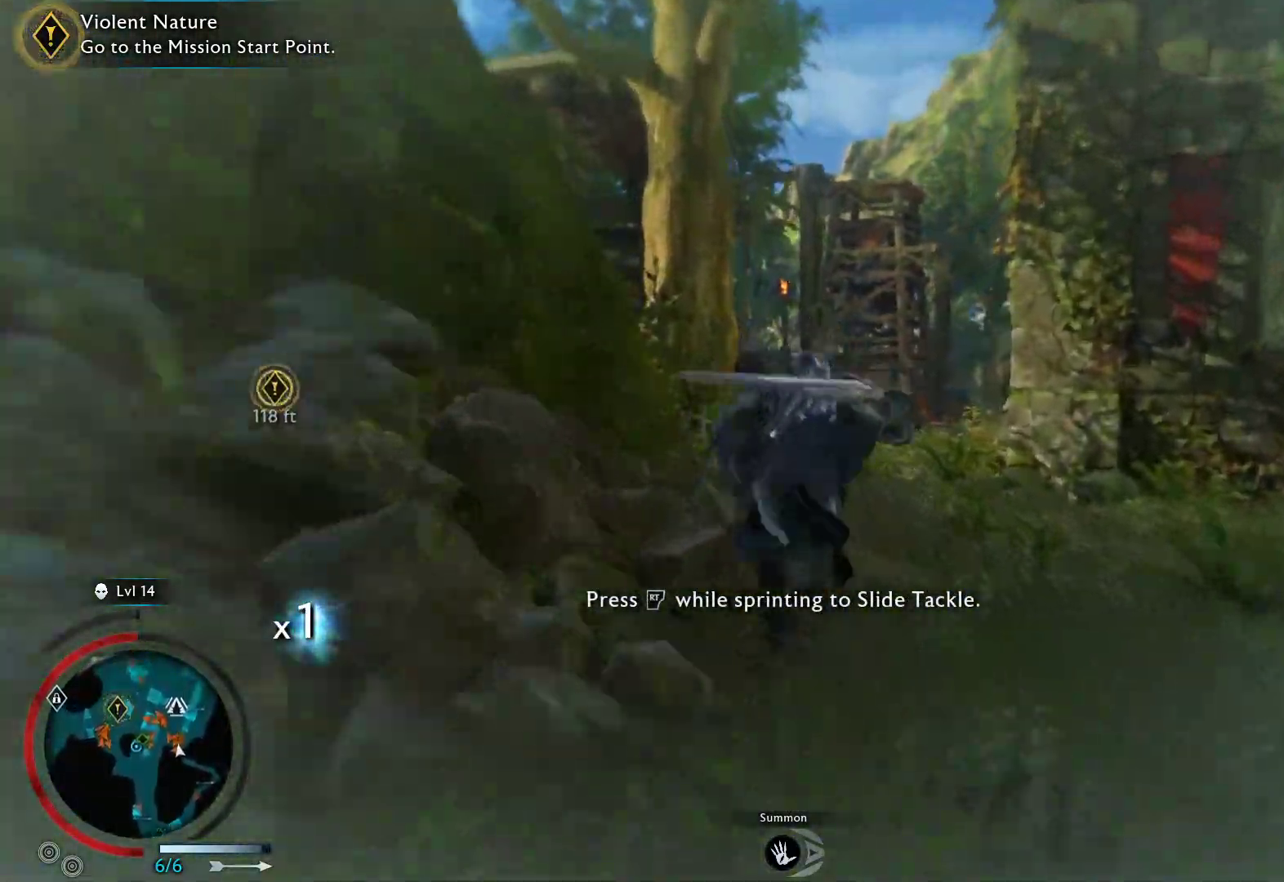
{"buttons": ["A"], "left_stick": "up-left", "right_stick": "center", "events": [[417, "left_stick", "up-left"]]}
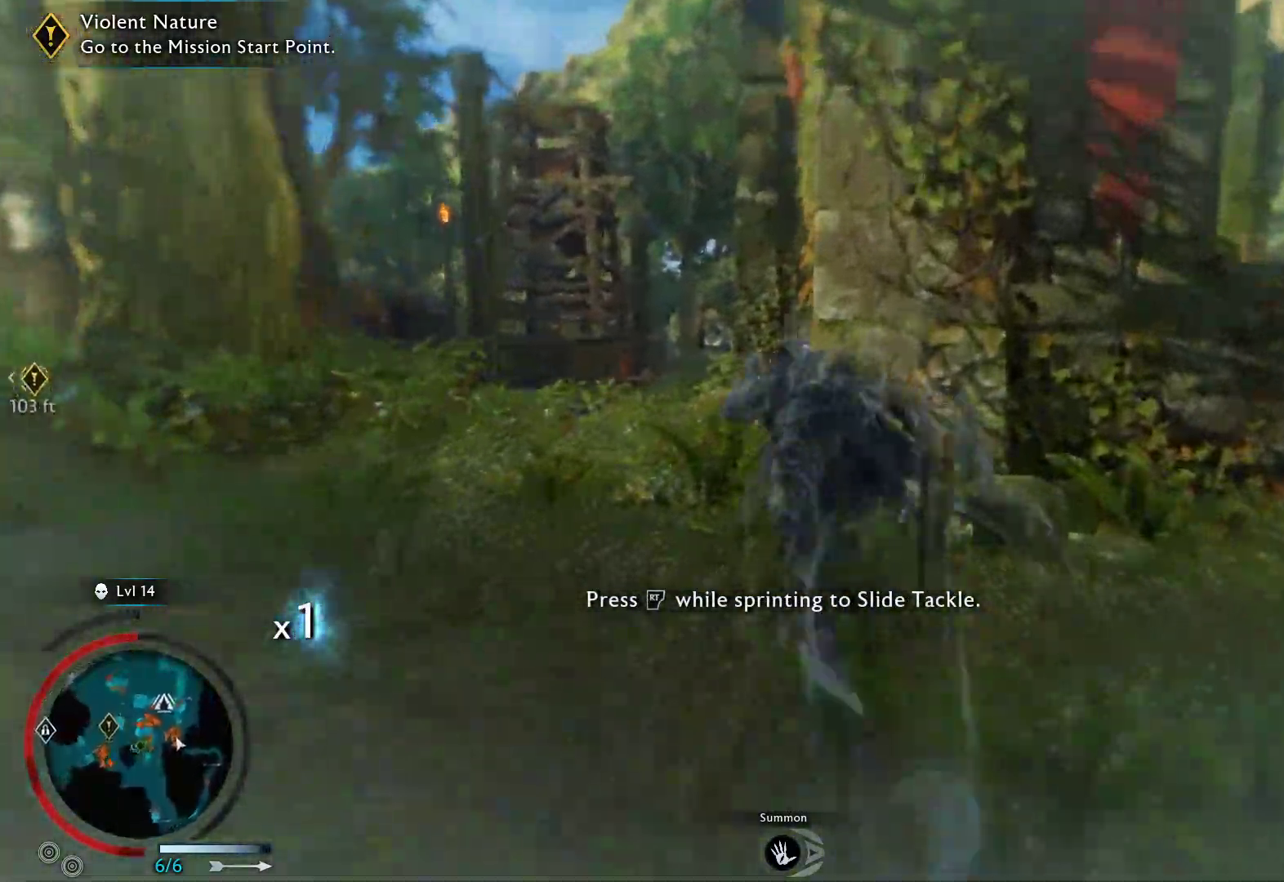
{"buttons": ["A"], "left_stick": "up-left", "right_stick": "center", "events": []}
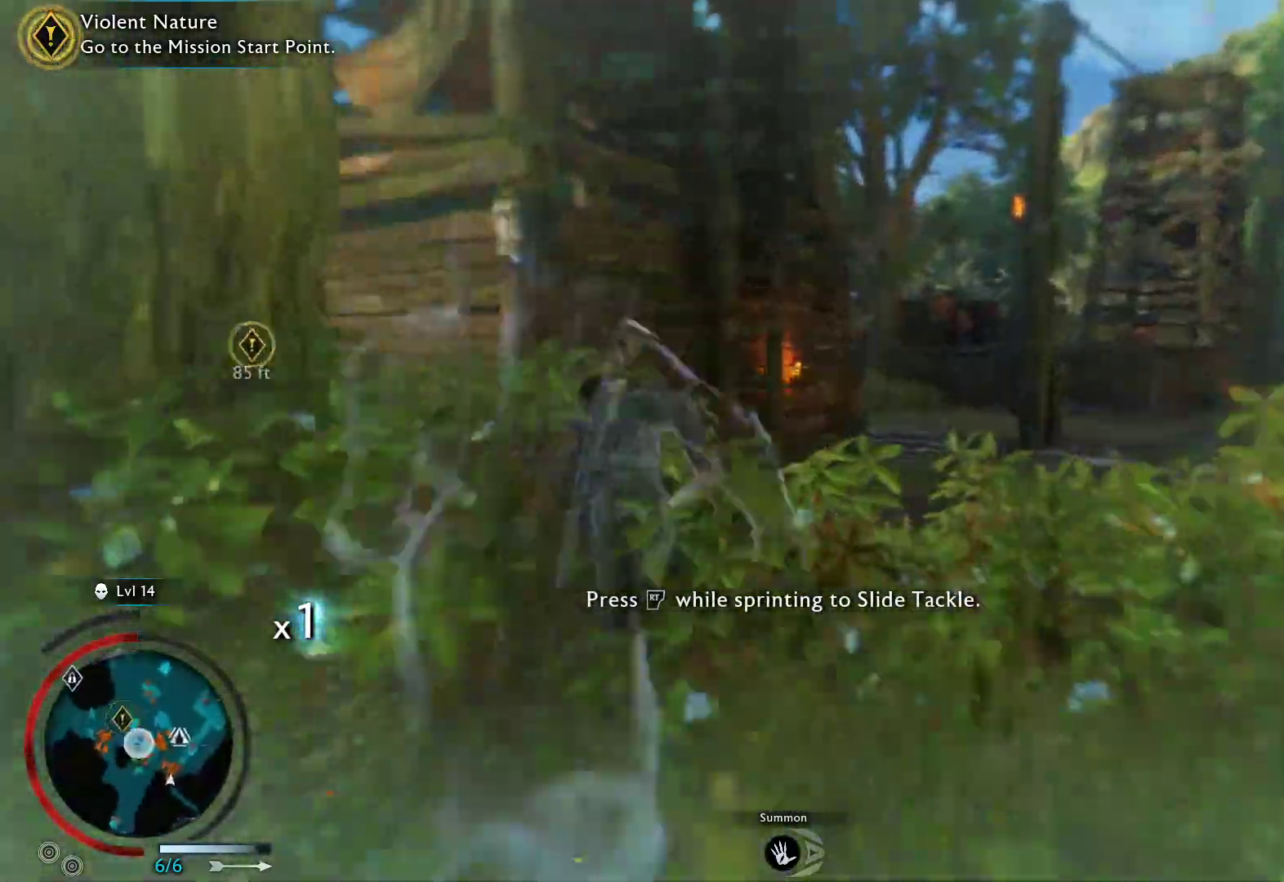
{"buttons": [], "left_stick": "up-left", "right_stick": "center", "events": [[433, "A", "up"]]}
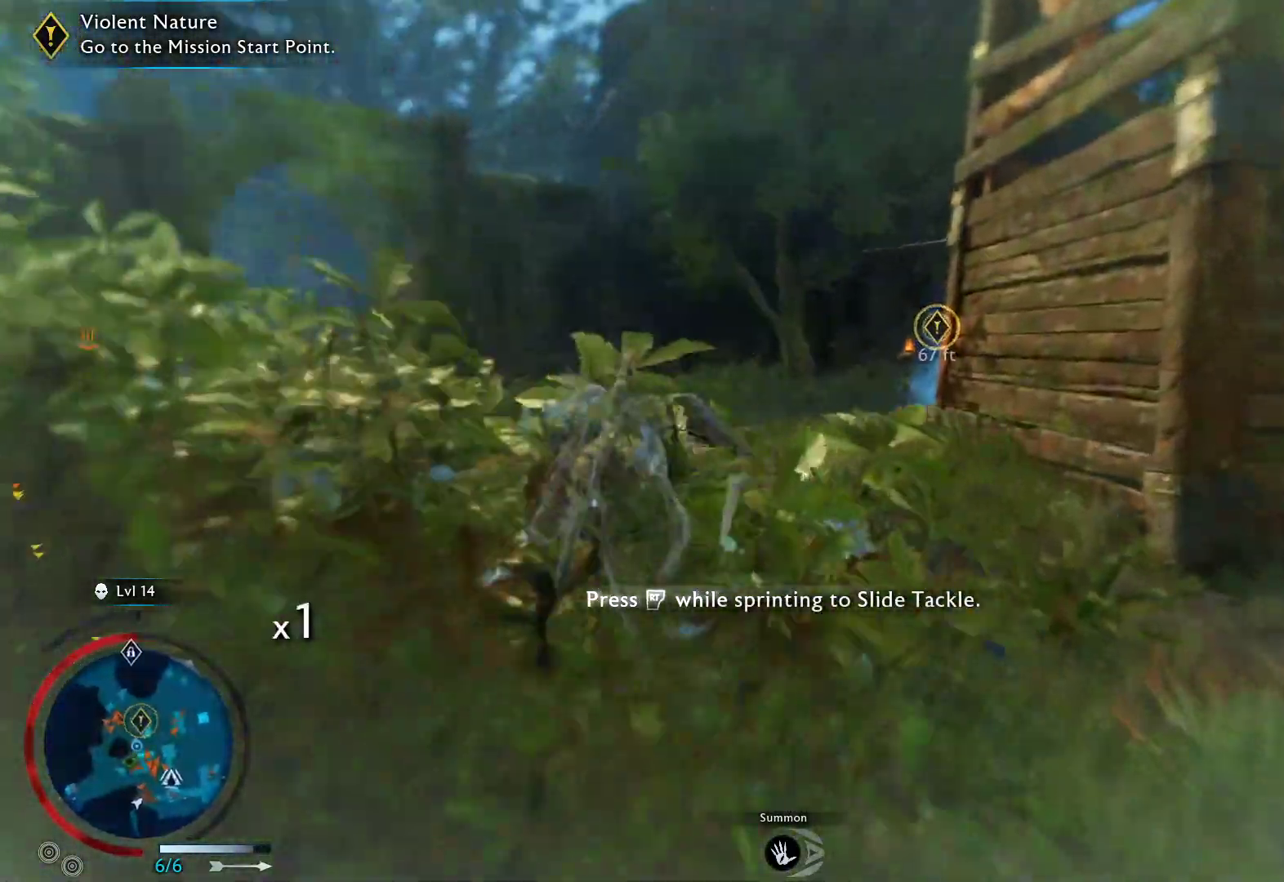
{"buttons": ["A"], "left_stick": "up", "right_stick": "center", "events": [[50, "left_stick", "up"], [200, "left_stick", "up-right"], [333, "A", "down"], [367, "left_stick", "up"]]}
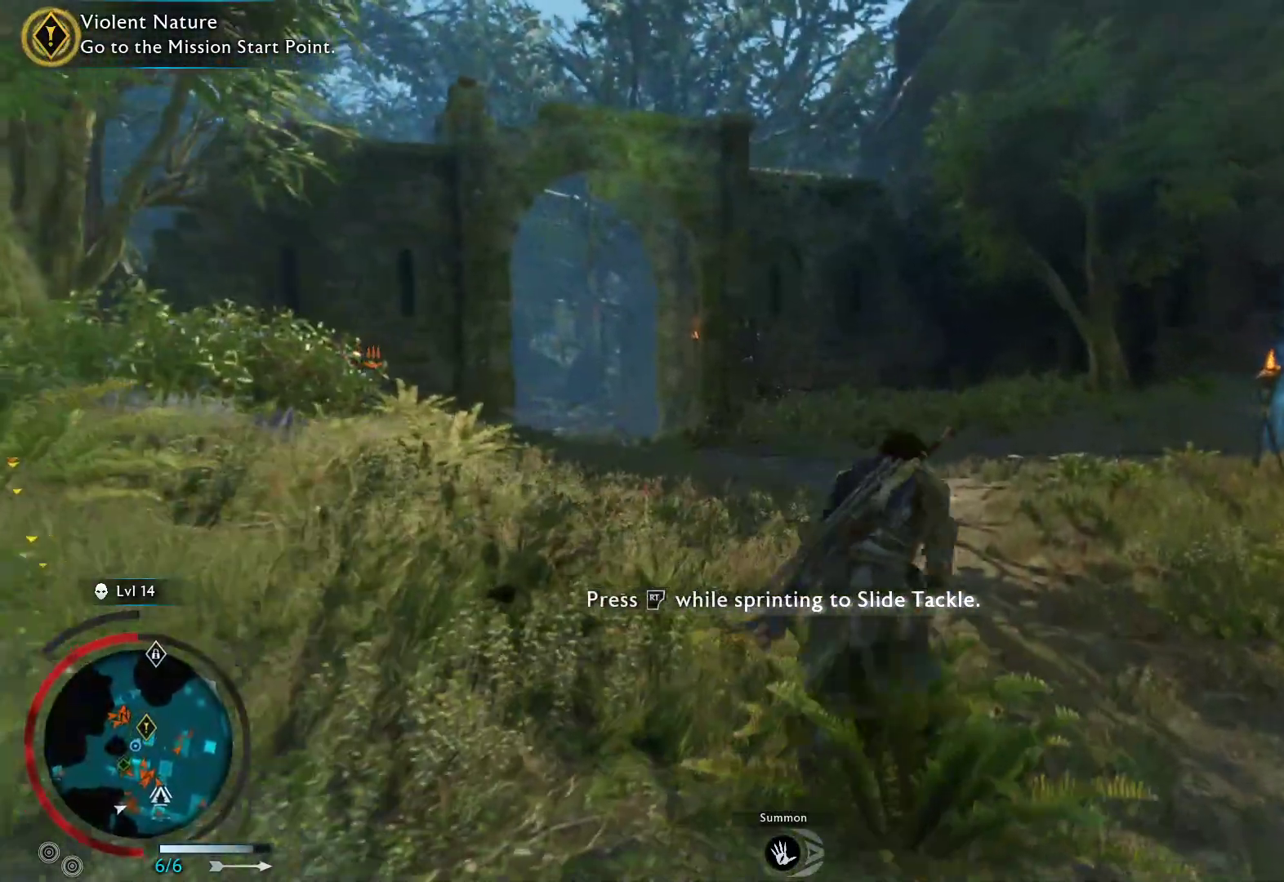
{"buttons": ["A"], "left_stick": "up", "right_stick": "center", "events": []}
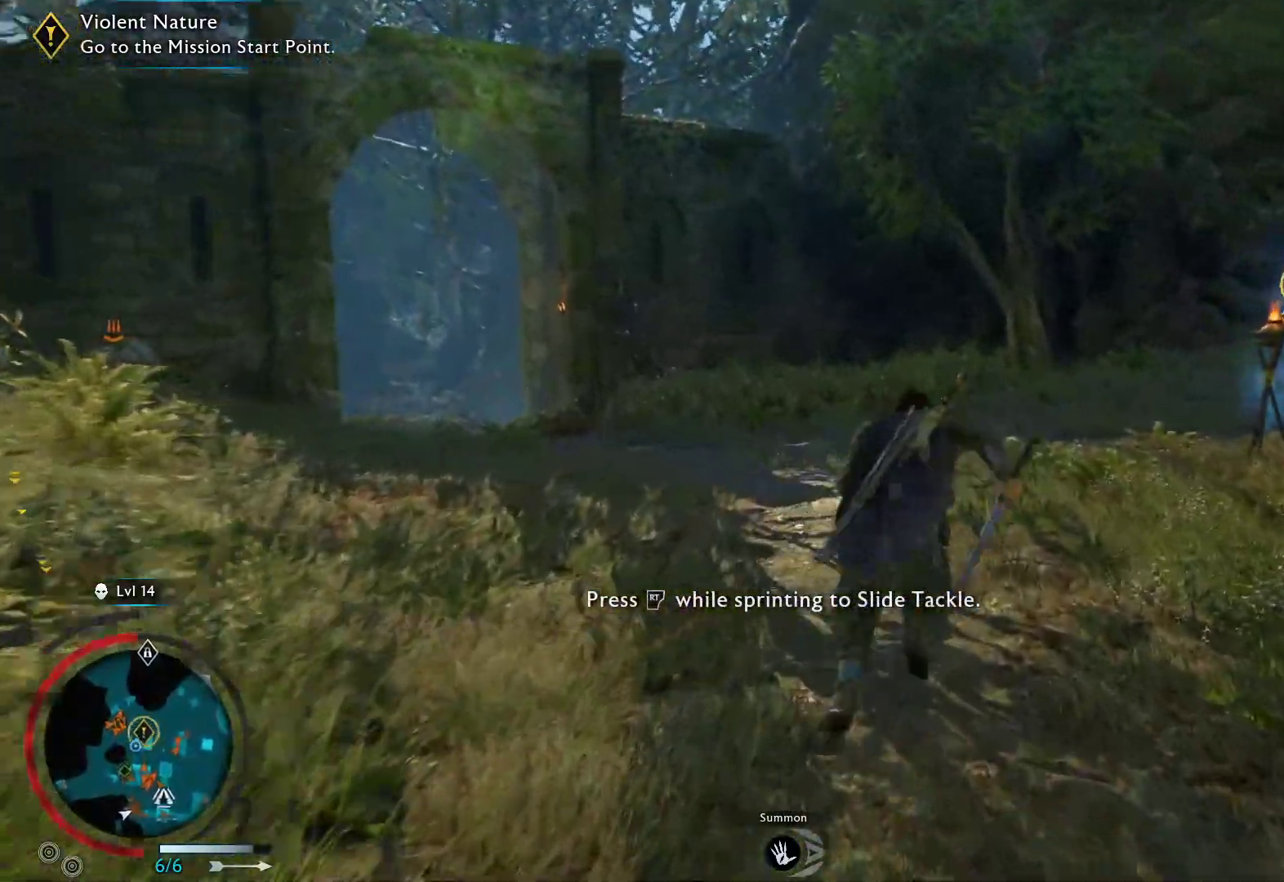
{"buttons": ["A"], "left_stick": "up", "right_stick": "center", "events": []}
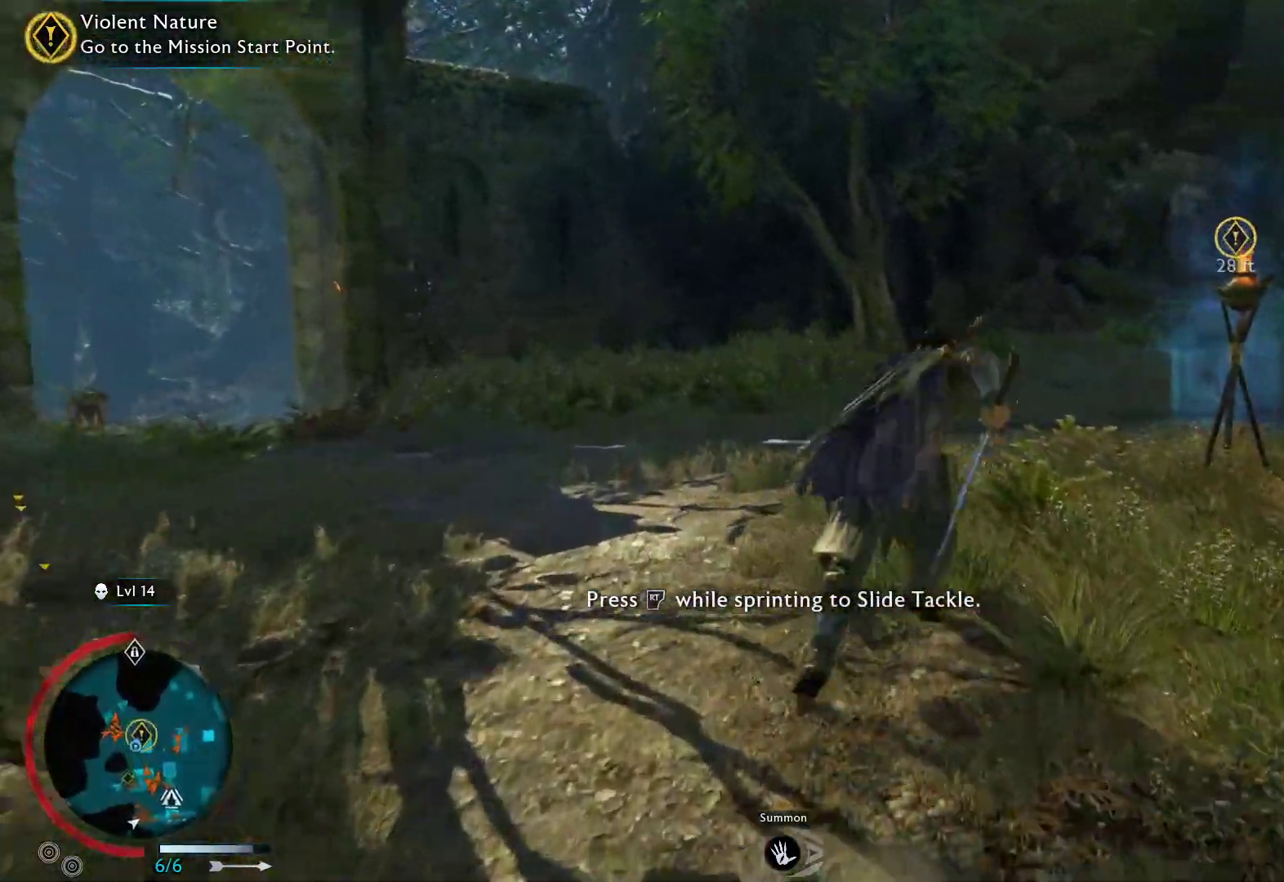
{"buttons": ["A"], "left_stick": "up-right", "right_stick": "center", "events": [[233, "left_stick", "up-right"]]}
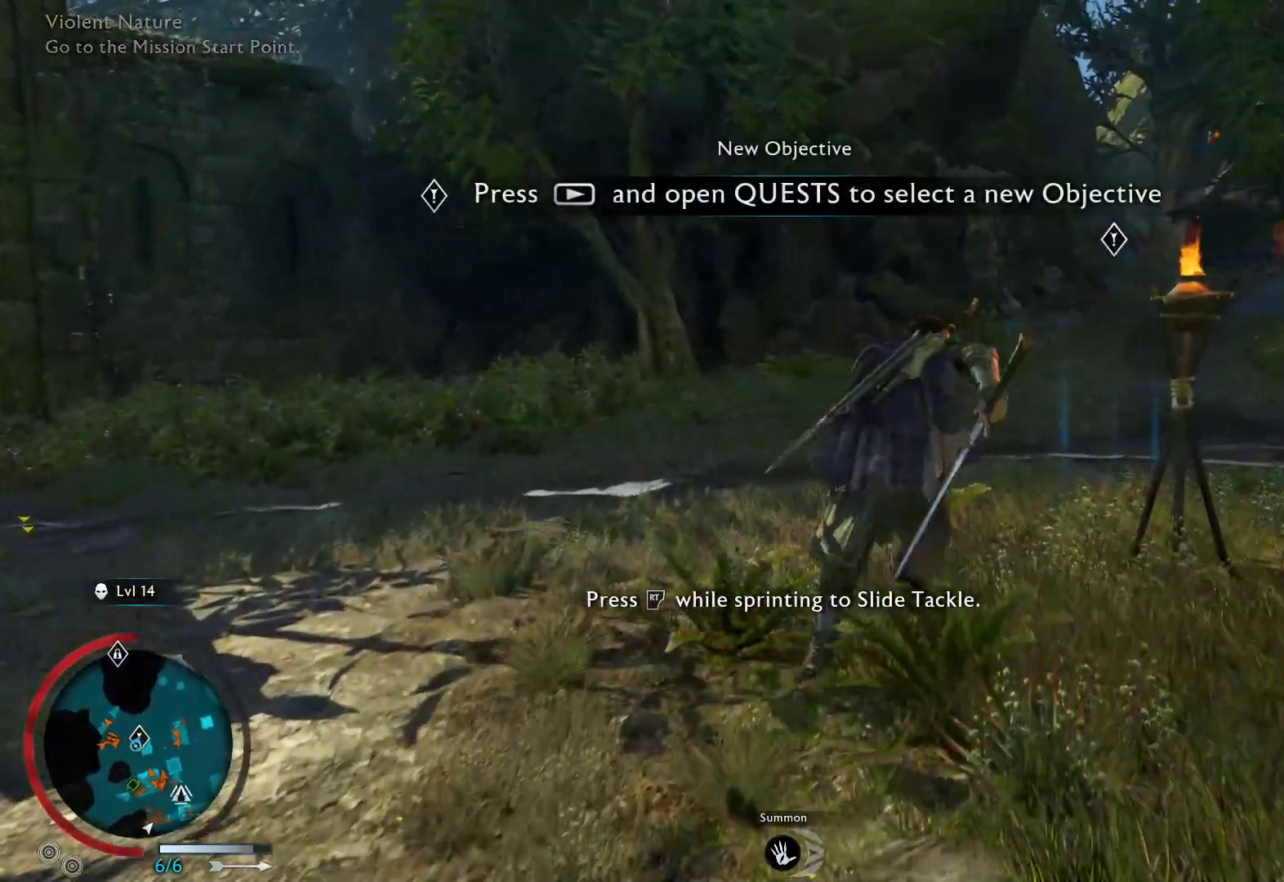
{"buttons": [], "left_stick": "up-right", "right_stick": "center", "events": [[167, "A", "up"]]}
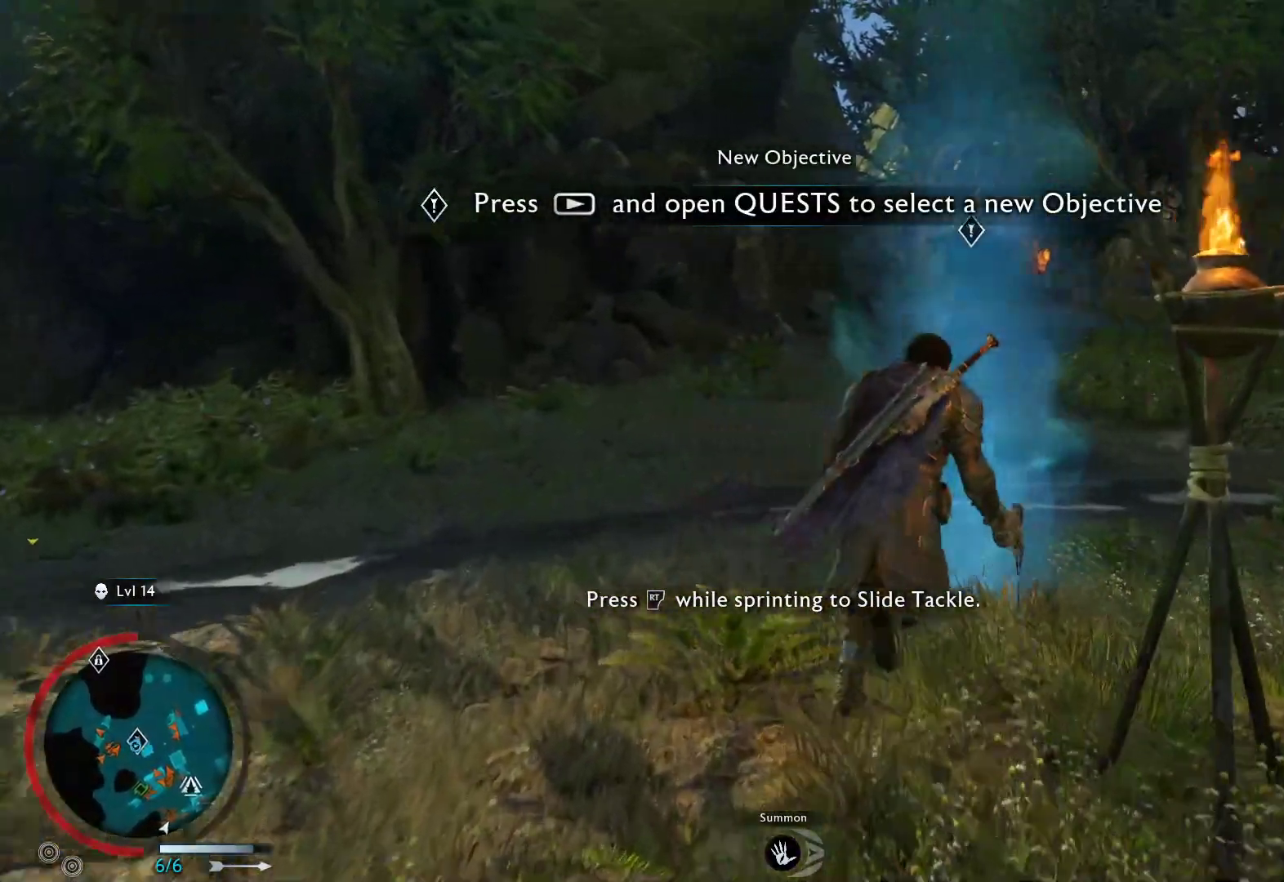
{"buttons": [], "left_stick": "center", "right_stick": "center", "events": [[67, "left_stick", "center"]]}
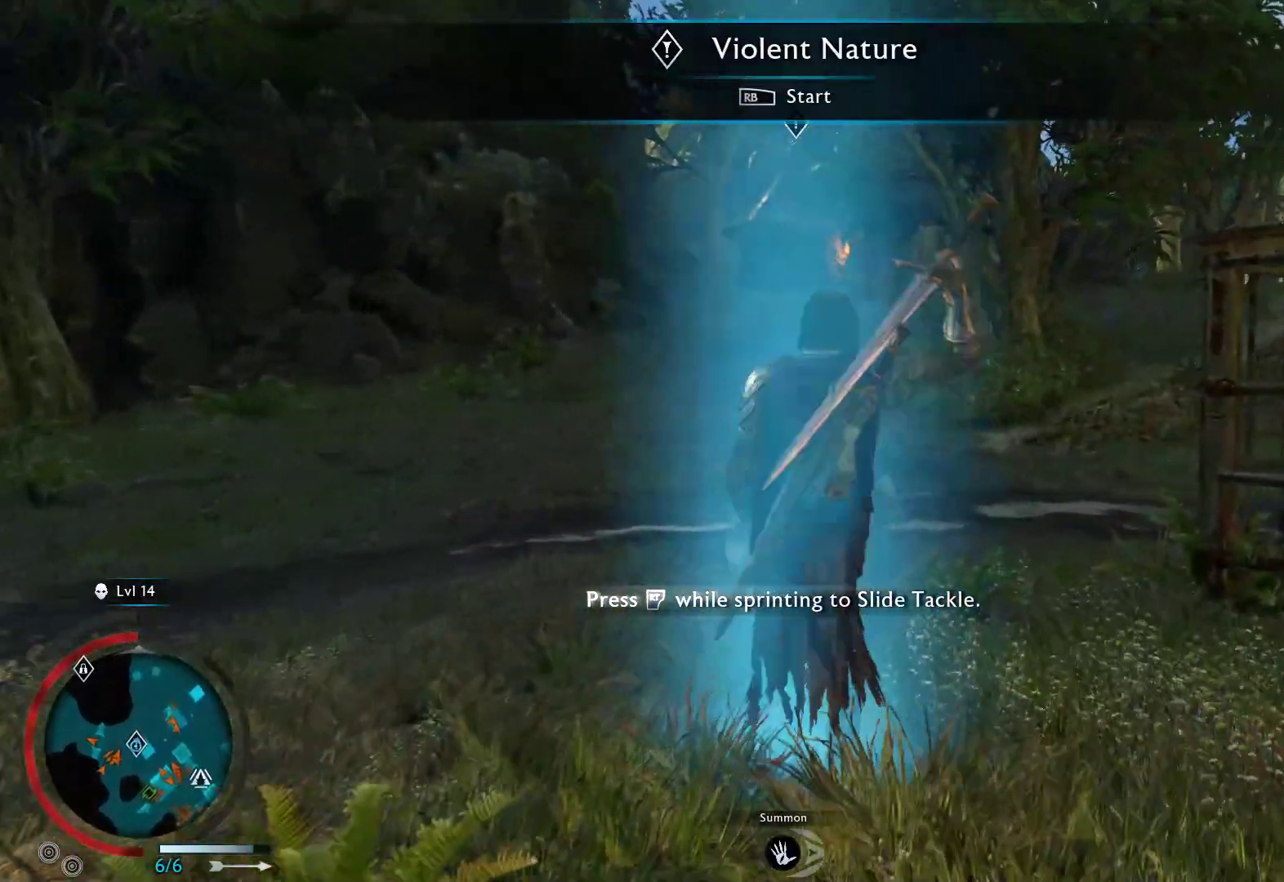
{"buttons": [], "left_stick": "center", "right_stick": "center", "events": []}
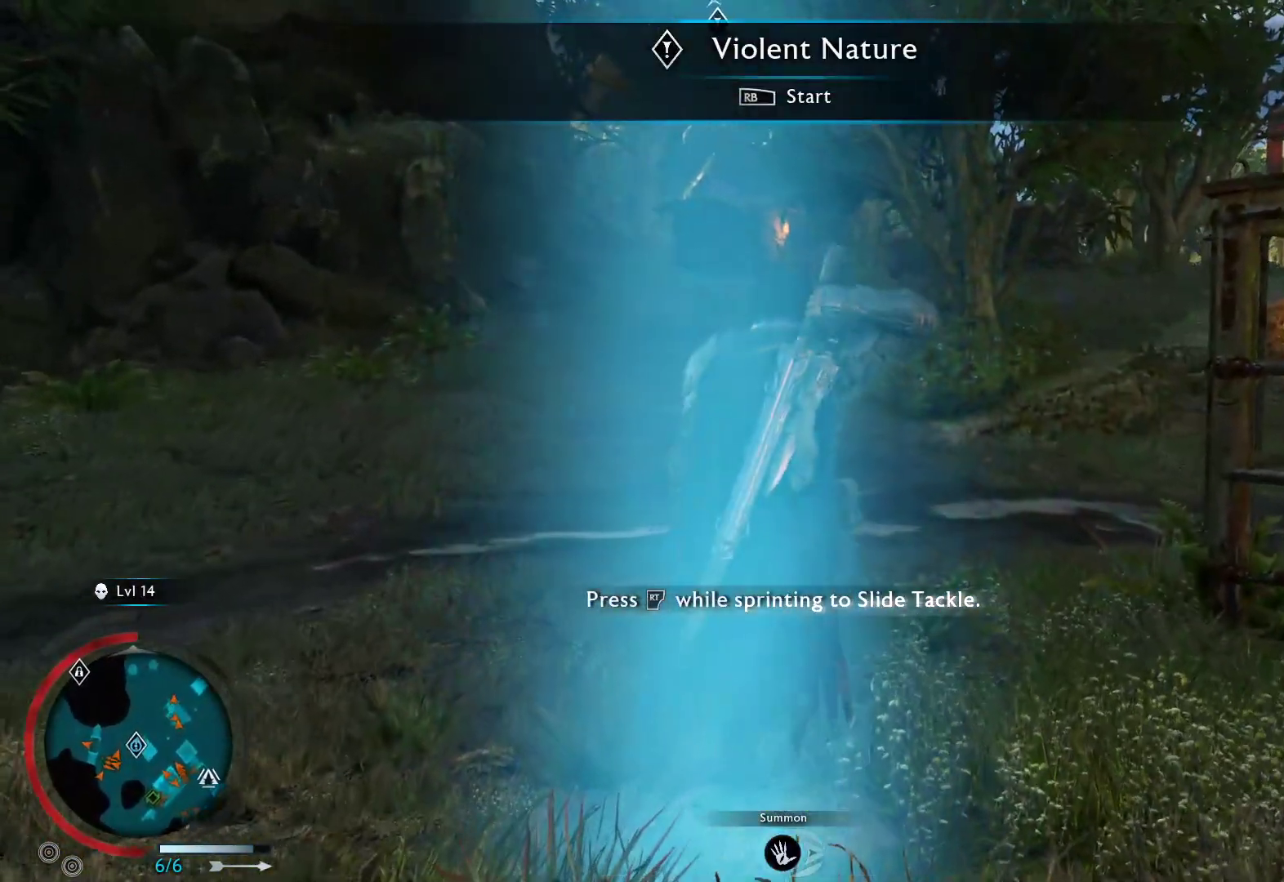
{"buttons": [], "left_stick": "center", "right_stick": "center", "events": []}
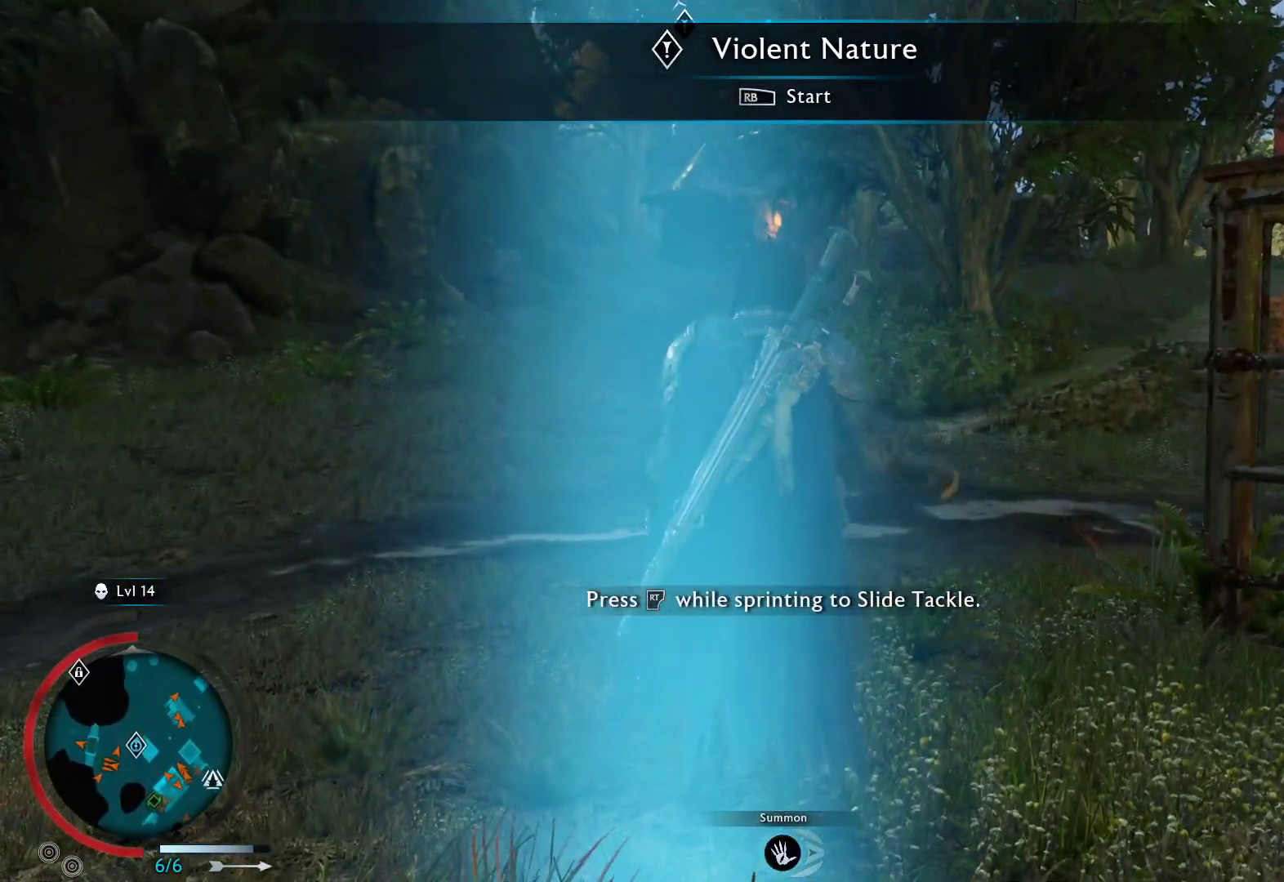
{"buttons": [], "left_stick": "center", "right_stick": "center", "events": [[217, "R1", "down"], [417, "R1", "up"]]}
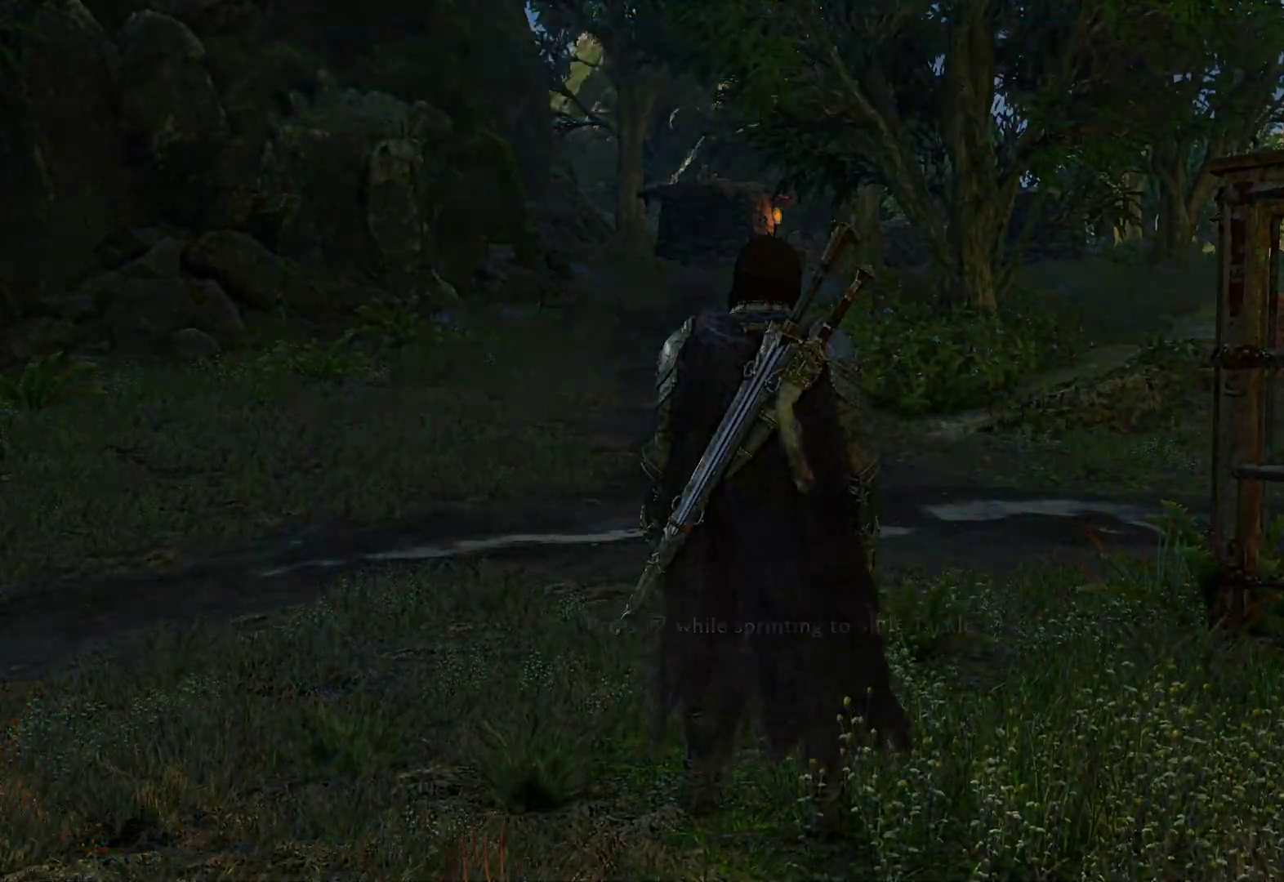
{"buttons": [], "left_stick": "center", "right_stick": "center", "events": []}
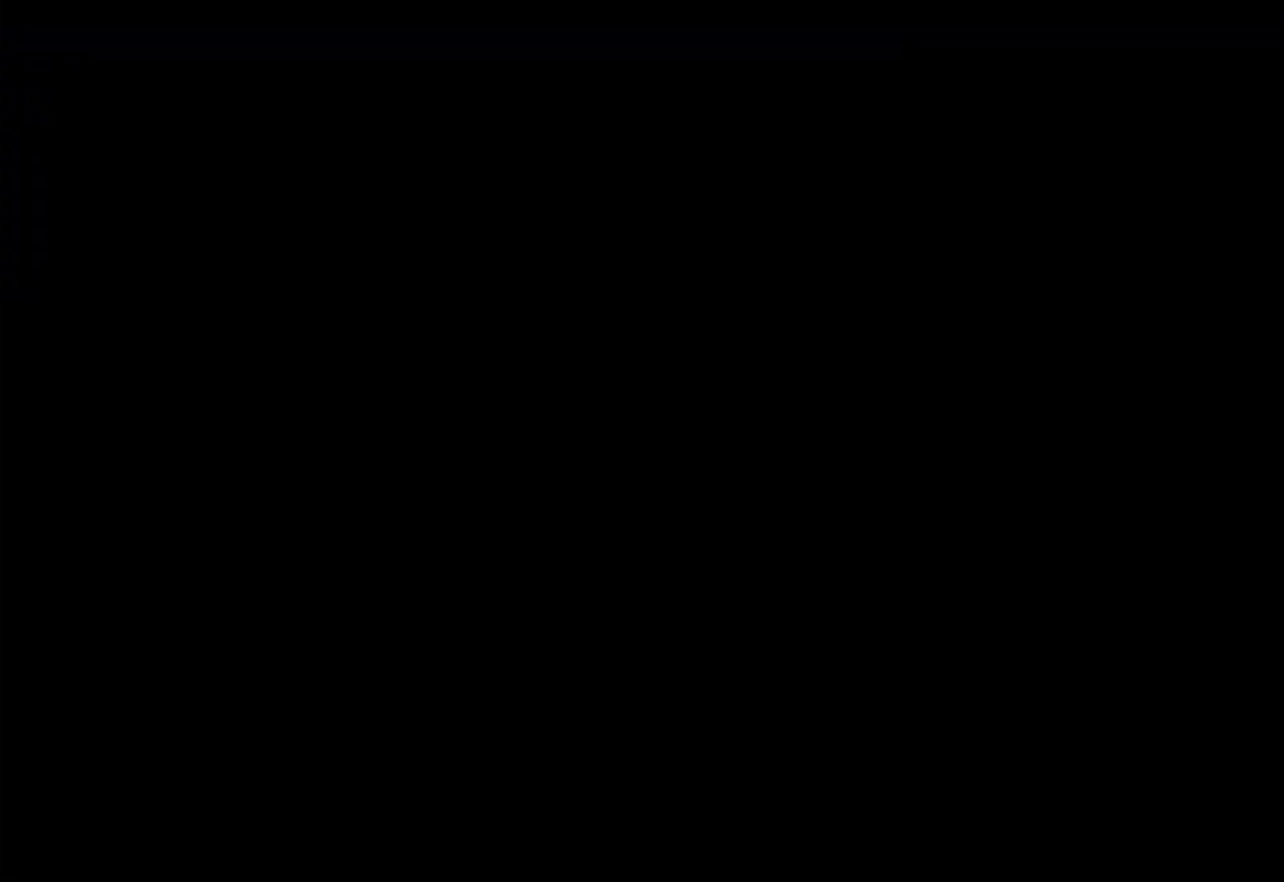
{"buttons": [], "left_stick": "center", "right_stick": "center", "events": []}
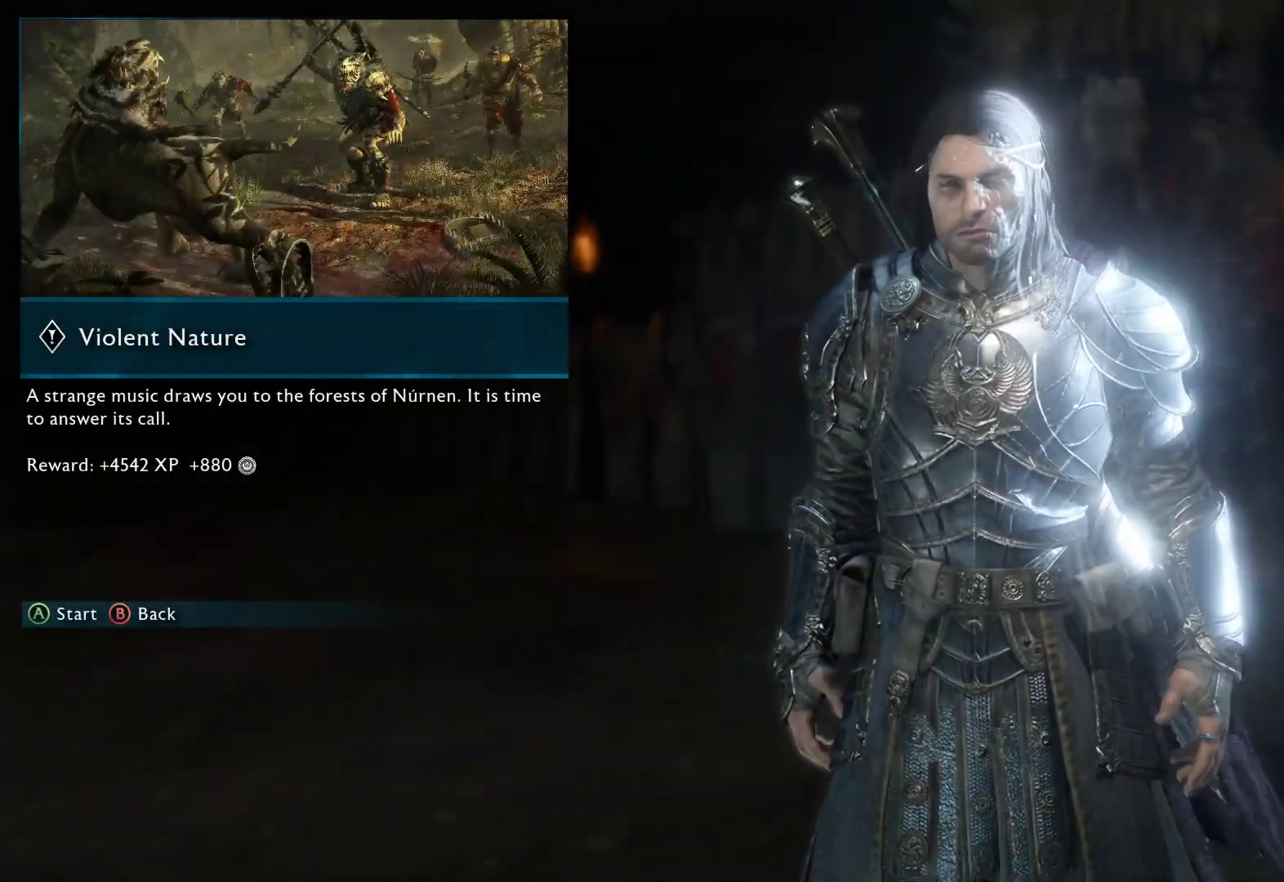
{"buttons": [], "left_stick": "center", "right_stick": "center", "events": []}
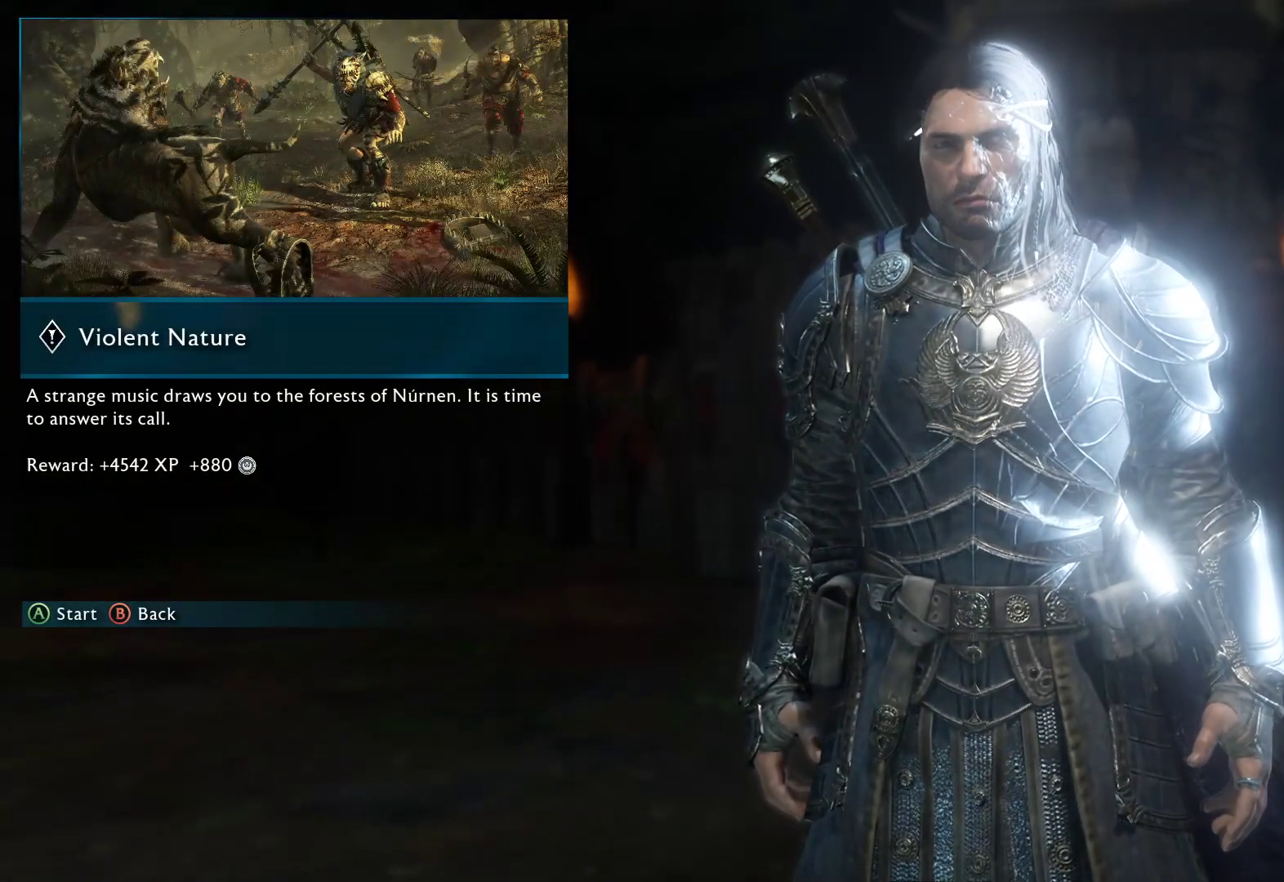
{"buttons": [], "left_stick": "center", "right_stick": "center", "events": []}
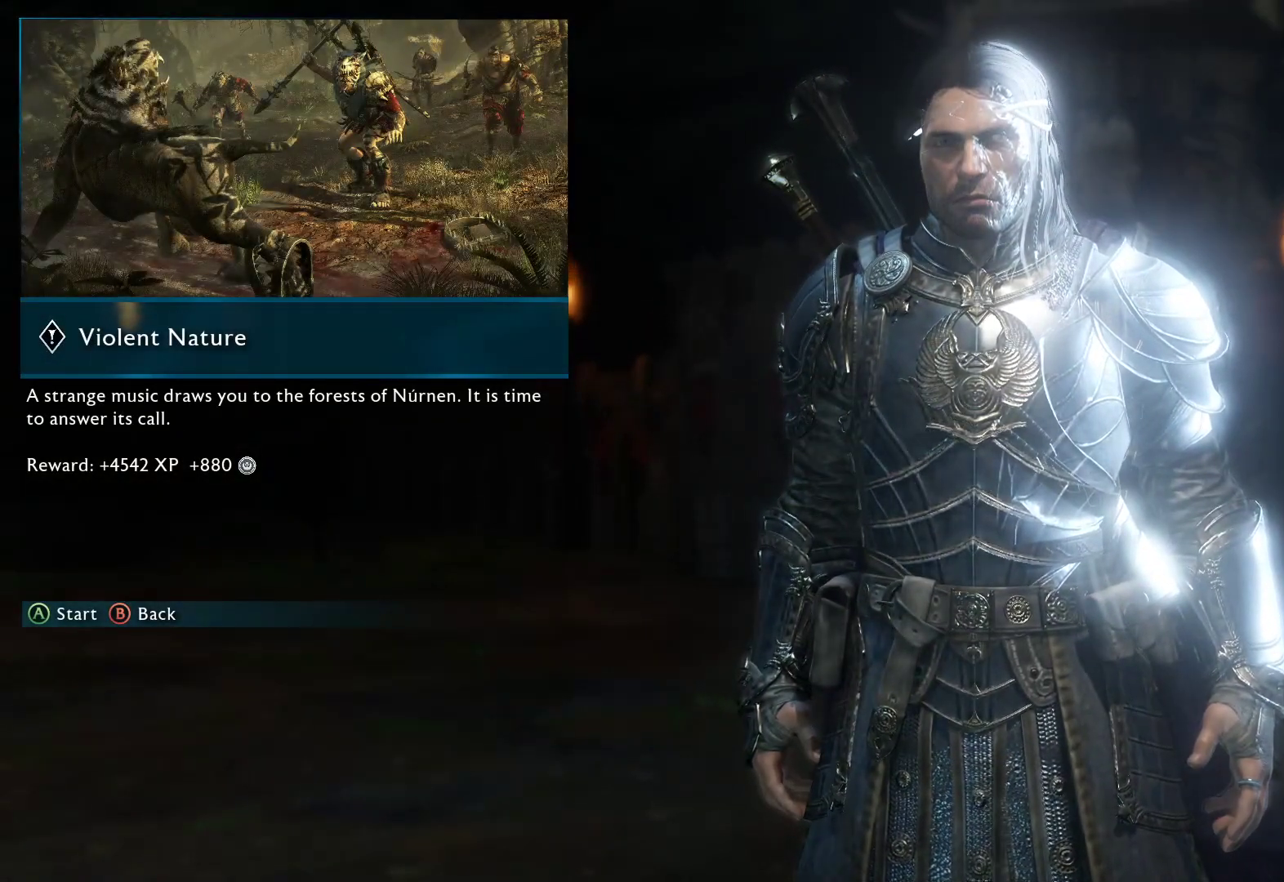
{"buttons": [], "left_stick": "center", "right_stick": "center", "events": []}
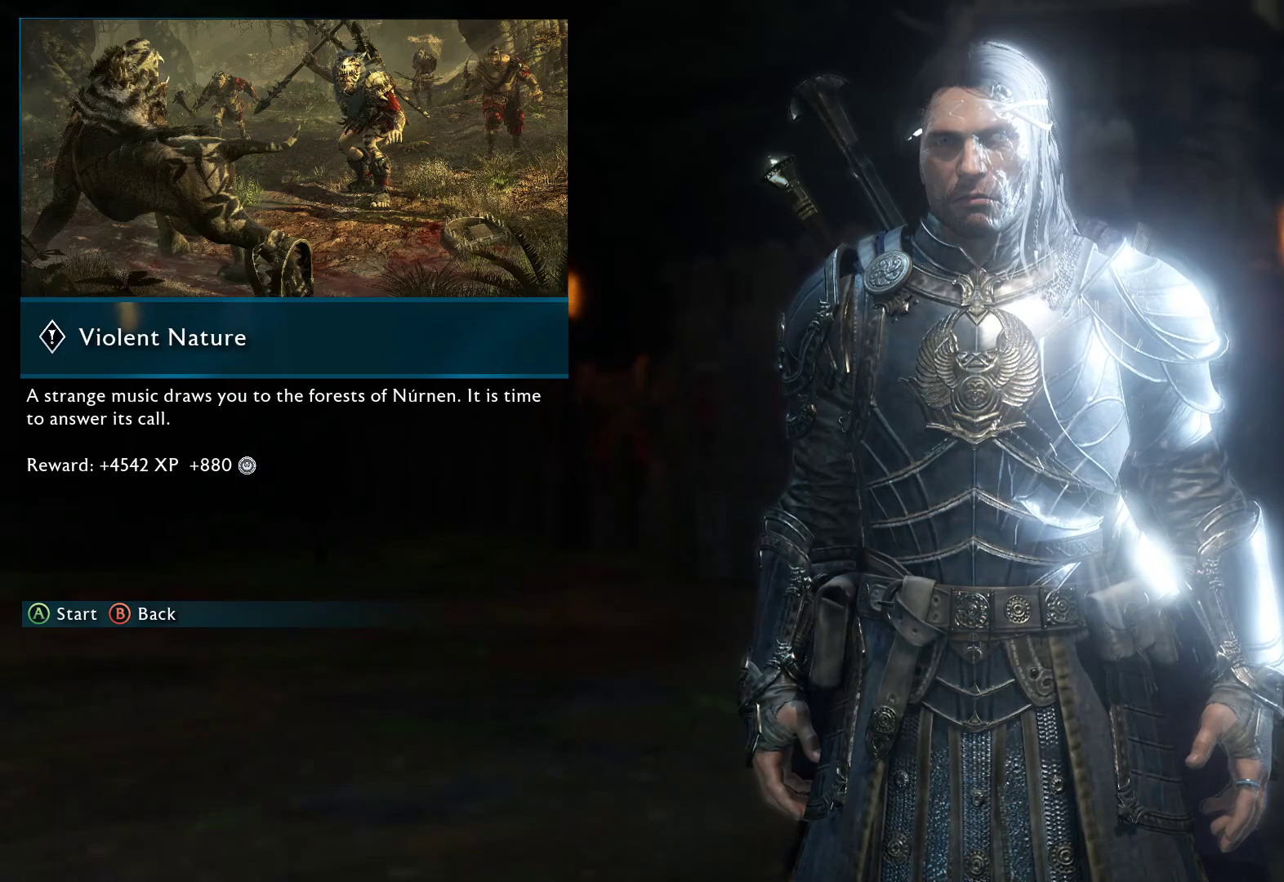
{"buttons": [], "left_stick": "center", "right_stick": "center", "events": [[183, "A", "down"], [317, "A", "up"]]}